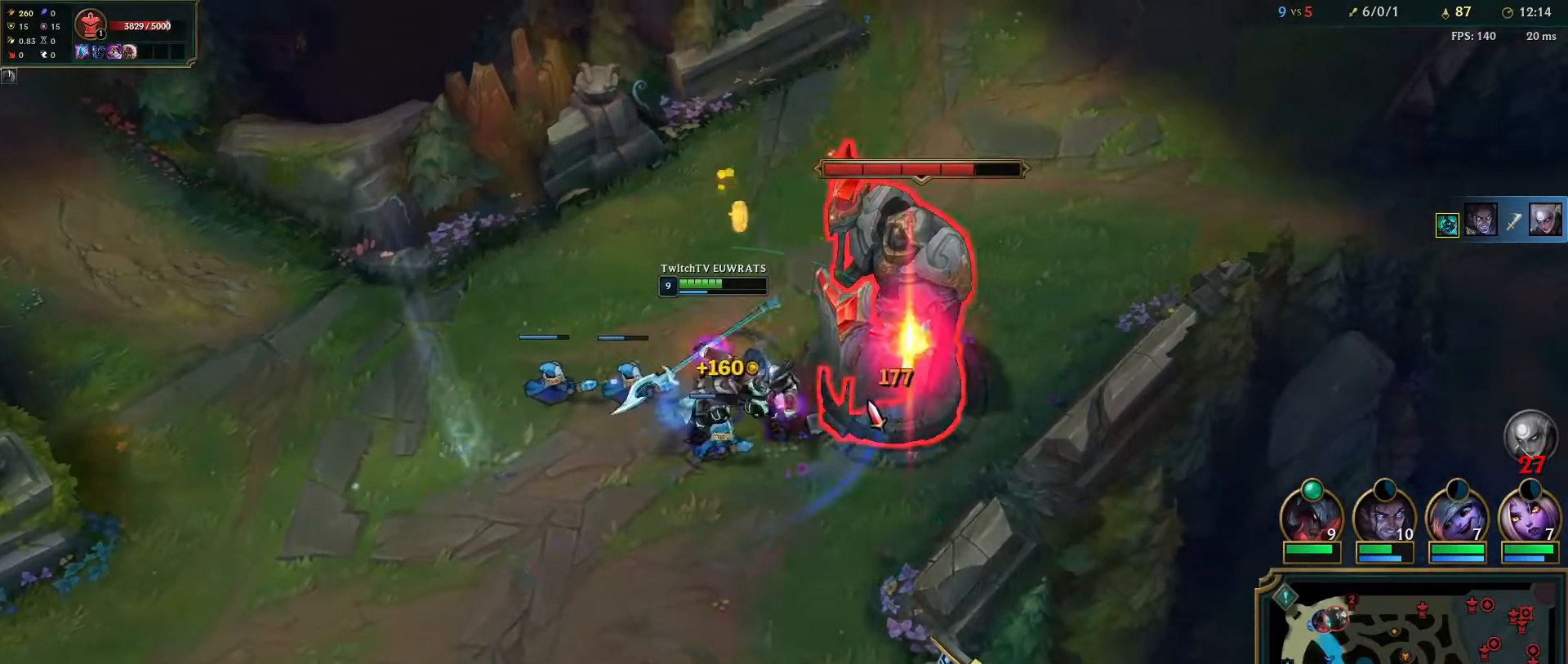
Gameplay with keyboard and mouse; each line is a JSON object with the keys and mouse buttons held at the frame after it. "events" lists presses ("down") and releases ("up") of "a", "ctrl", "d", "e", "f", "q", "r", "s", "shift", "space", "tab", "w", "mouse_left", "mouse_wheel", "mouse_right", "mouse_mb4" and "mouse_mb5" between this image and that frame as [ms after this image, input, new state], when the widget could be followed in between. "mouse_left", "mouse_wheel", "mouse_right", "mouse_mb4", "mouse_mb5" = the "left", "wheel", "right", "mb4", "mb5" buttons of the "mouse" list. No other keys are recorded. "wheel" means that the mouse wheel is clicked or scrolled. Mouse movement is not recorded.
{"keys": [], "mouse": [], "events": []}
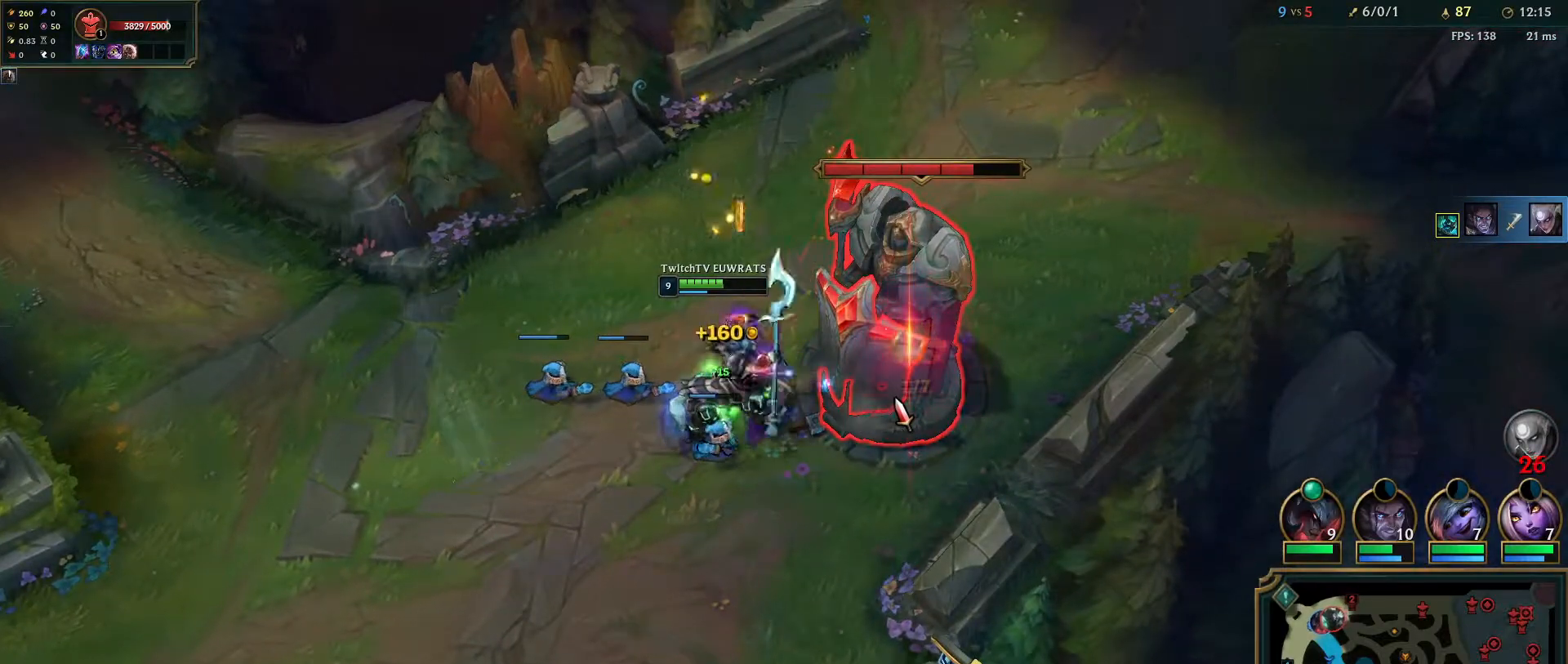
{"keys": [], "mouse": [], "events": [[83, "mouse_right", "down"], [217, "mouse_right", "up"], [333, "mouse_right", "down"], [467, "mouse_right", "up"]]}
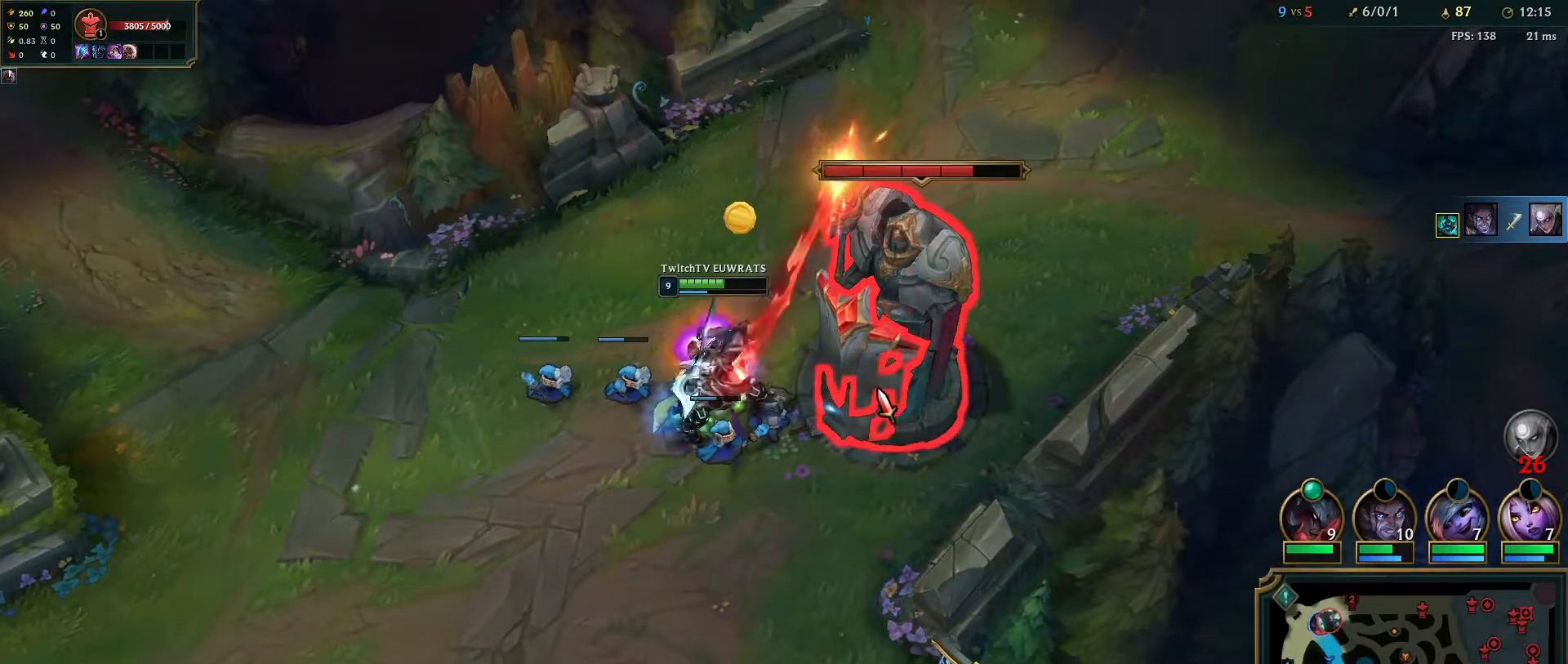
{"keys": [], "mouse": [], "events": [[83, "mouse_right", "down"], [200, "mouse_right", "up"], [400, "mouse_right", "down"], [467, "mouse_right", "up"]]}
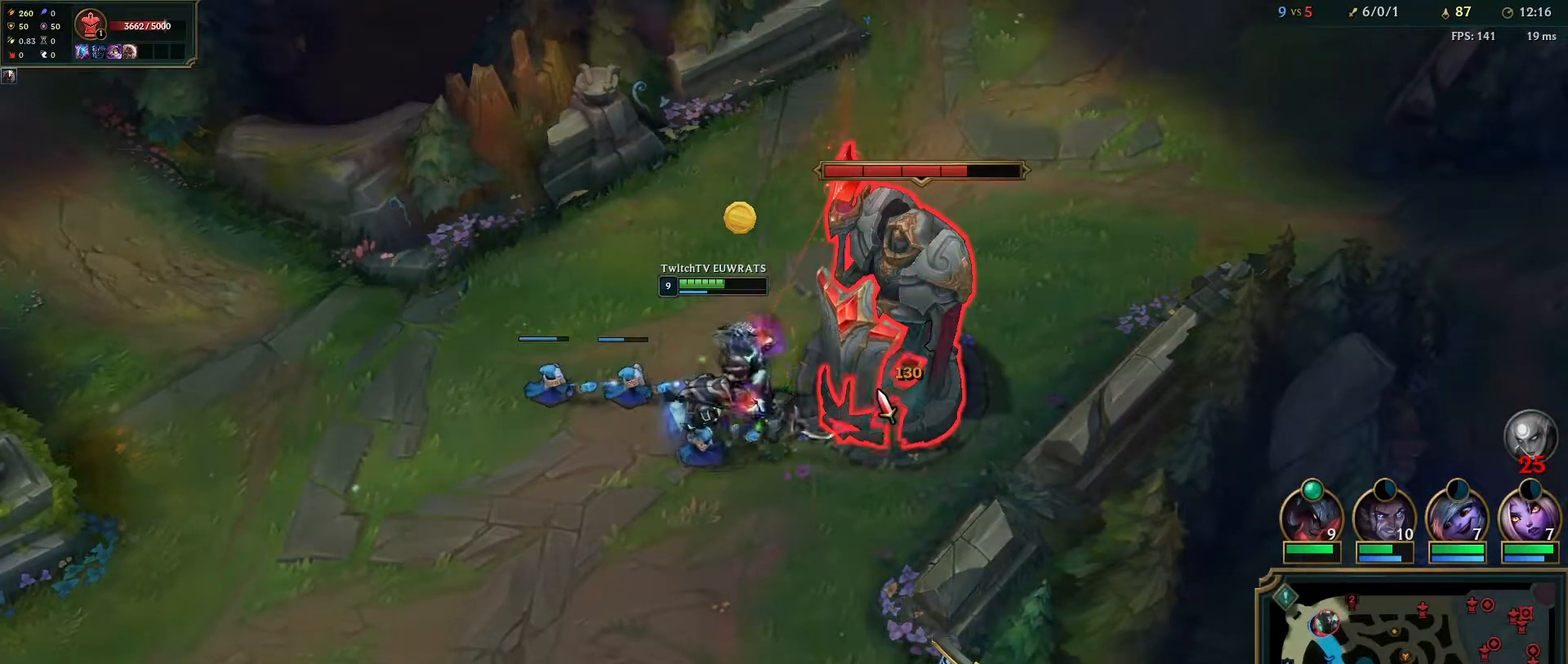
{"keys": [], "mouse": ["right"], "events": [[183, "mouse_right", "down"], [300, "mouse_right", "up"], [417, "mouse_right", "down"]]}
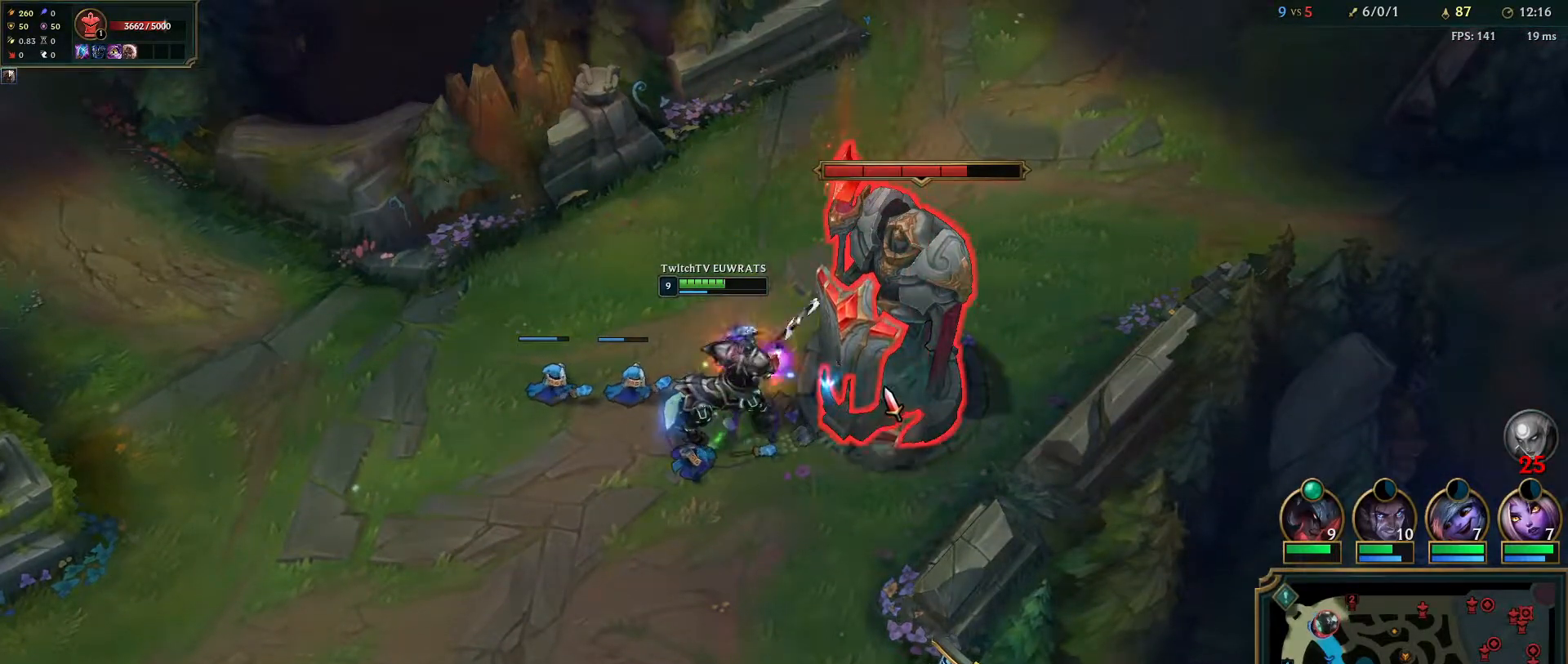
{"keys": [], "mouse": [], "events": [[33, "mouse_right", "up"], [150, "mouse_right", "down"], [250, "mouse_right", "up"], [350, "mouse_right", "down"], [417, "mouse_right", "up"]]}
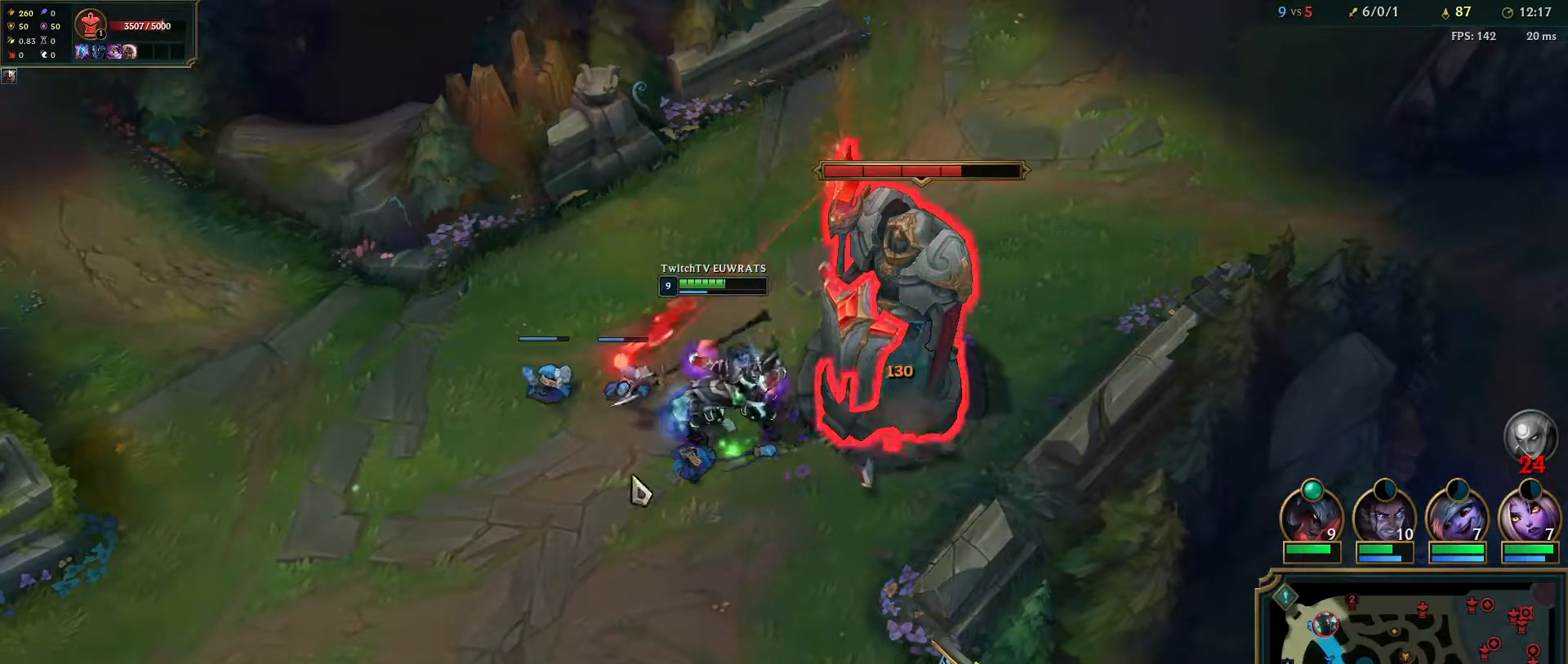
{"keys": [], "mouse": [], "events": [[50, "mouse_right", "down"], [150, "mouse_right", "up"]]}
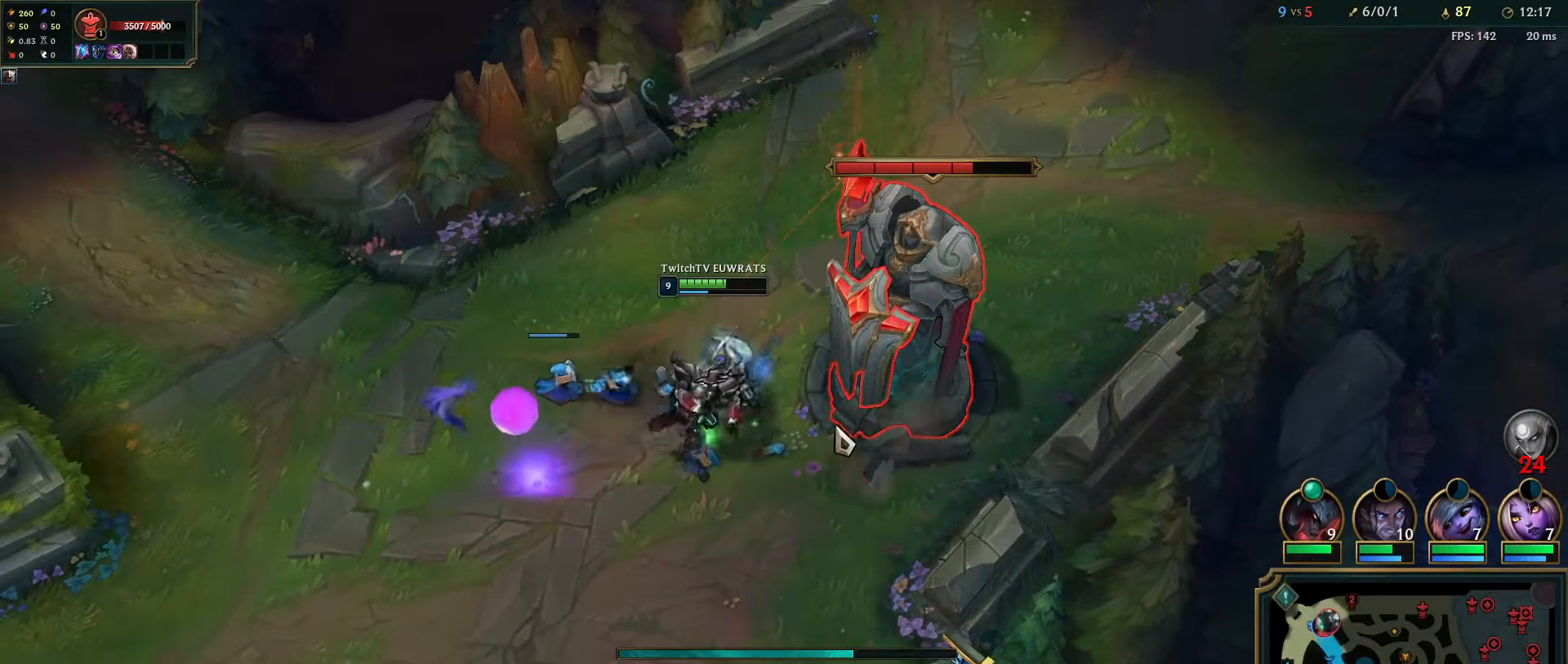
{"keys": [], "mouse": ["right"], "events": [[217, "mouse_right", "down"], [333, "mouse_right", "up"], [433, "mouse_right", "down"]]}
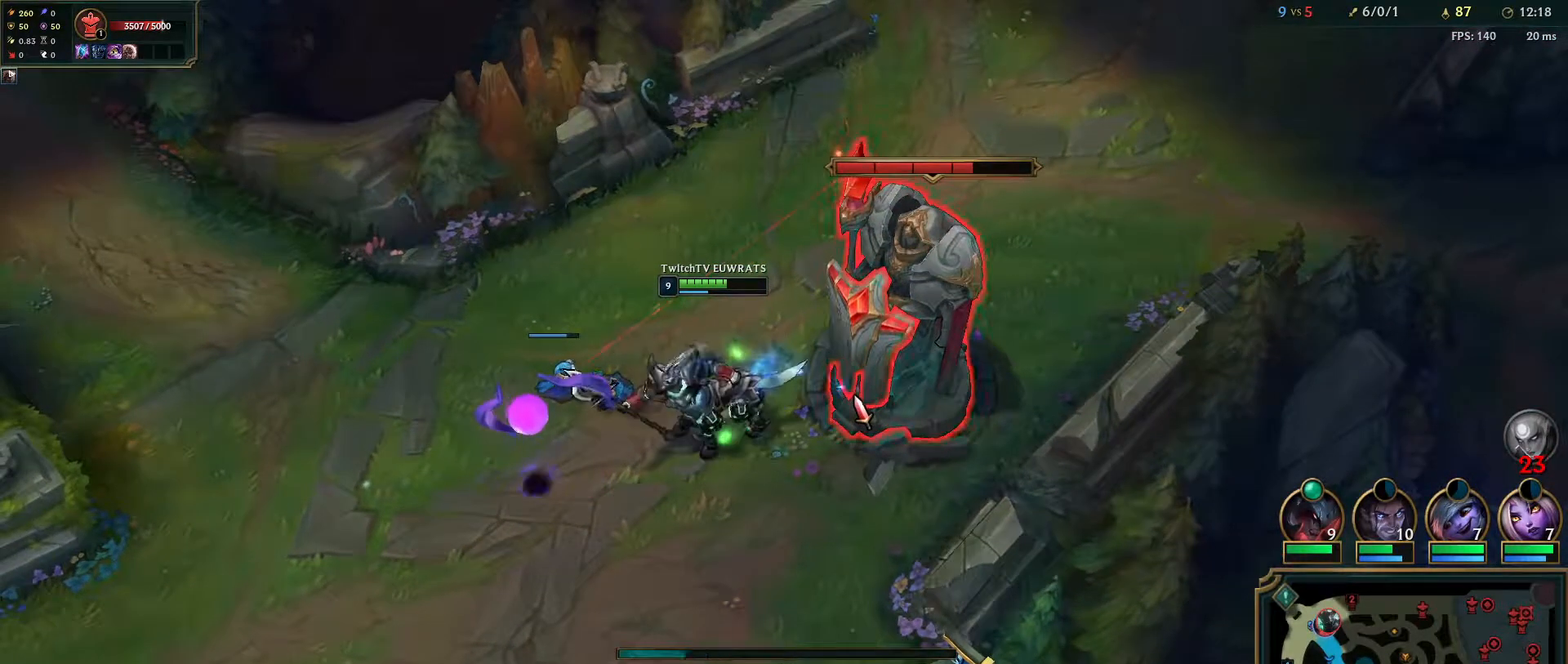
{"keys": [], "mouse": [], "events": [[17, "mouse_right", "up"], [133, "mouse_right", "down"], [233, "mouse_right", "up"]]}
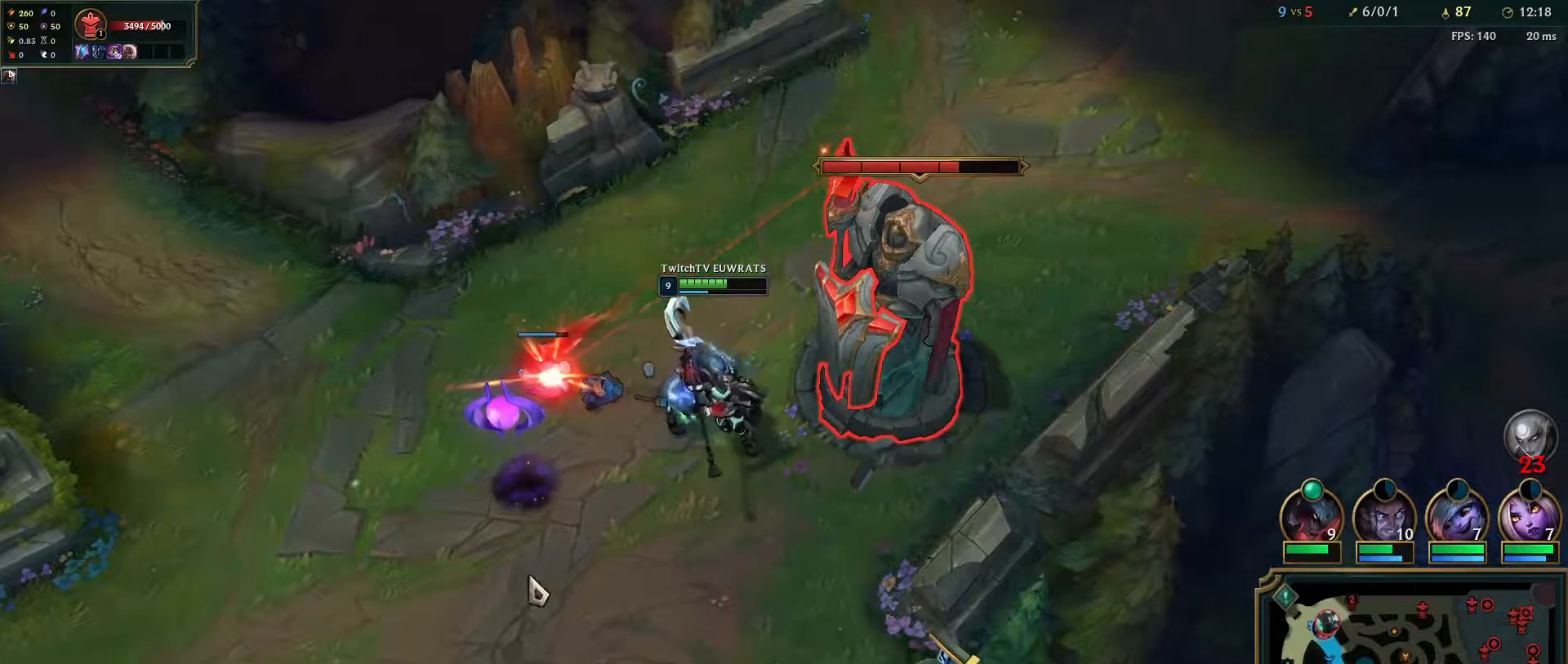
{"keys": [], "mouse": ["right"], "events": [[17, "mouse_right", "down"]]}
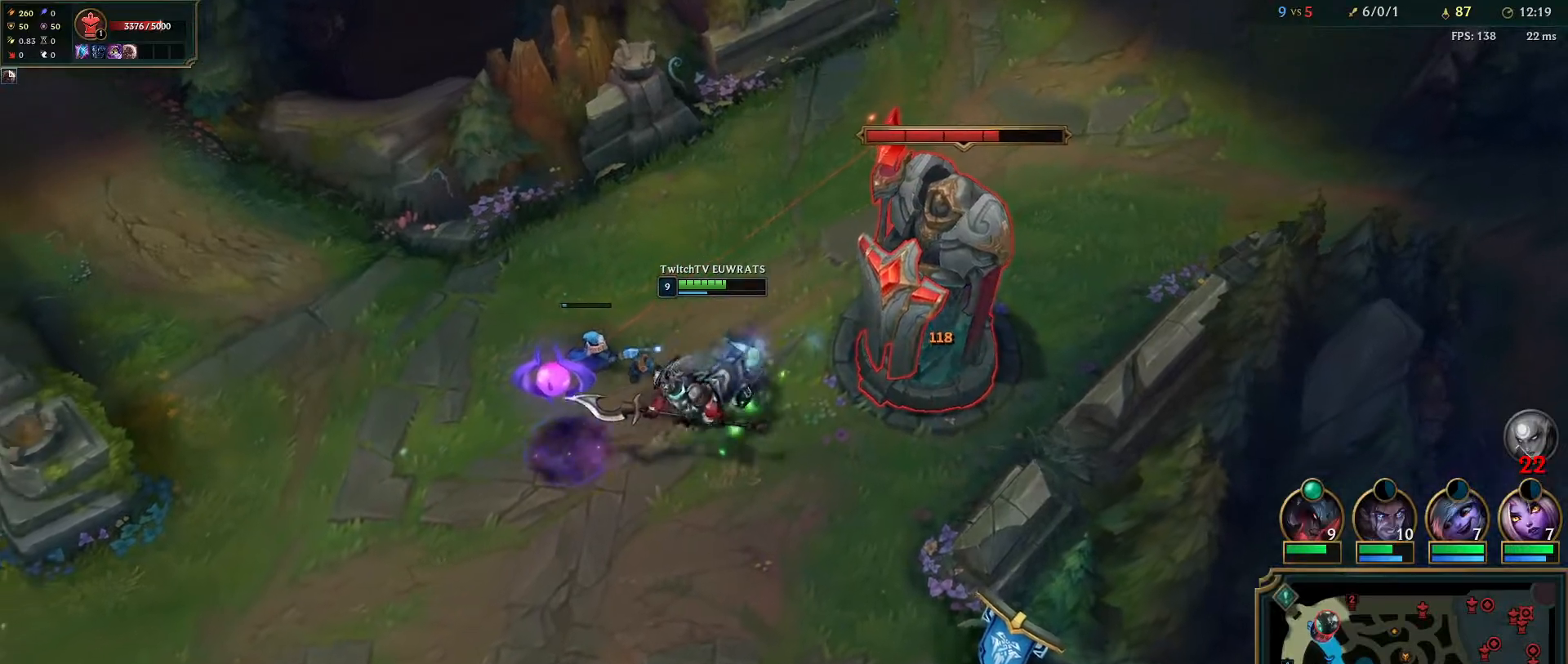
{"keys": ["e"], "mouse": ["right"], "events": [[233, "e", "down"], [383, "e", "up"], [450, "e", "down"]]}
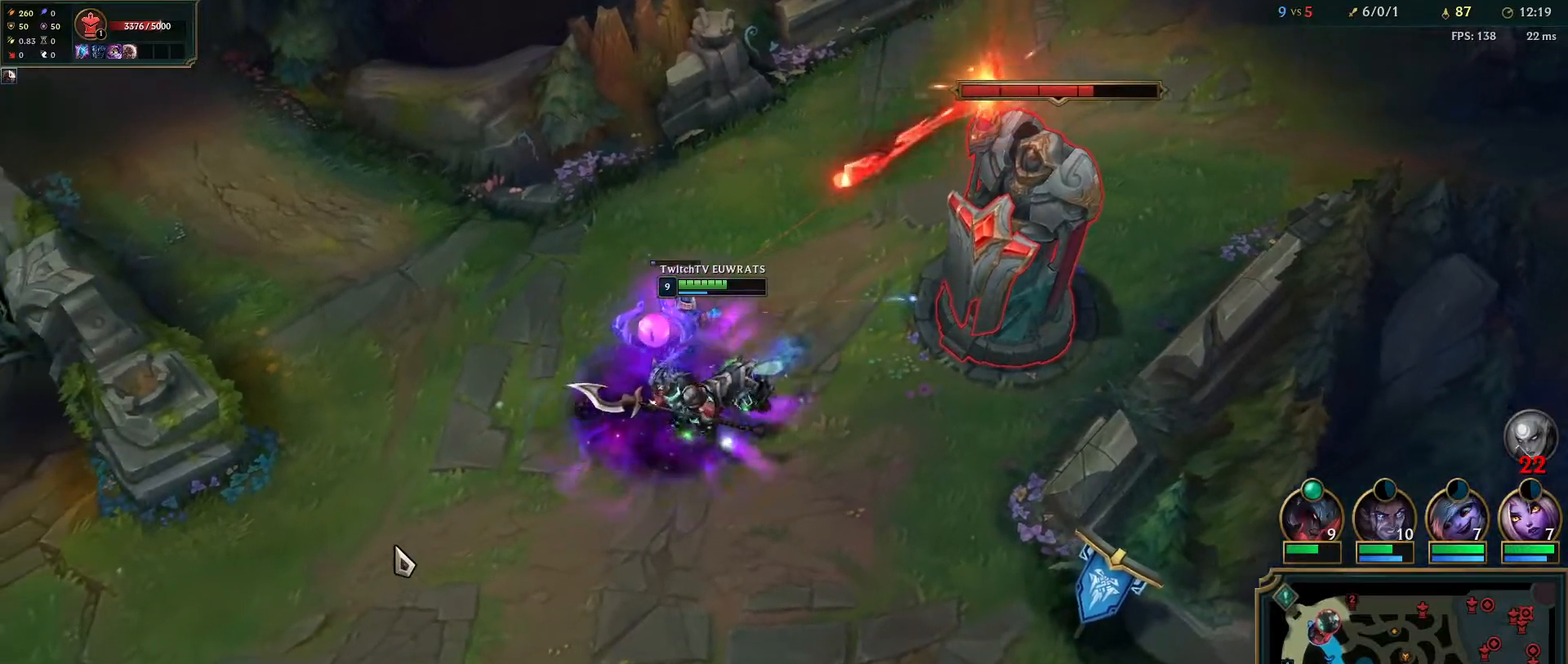
{"keys": [], "mouse": ["right"], "events": [[117, "e", "up"], [200, "e", "down"], [367, "e", "up"]]}
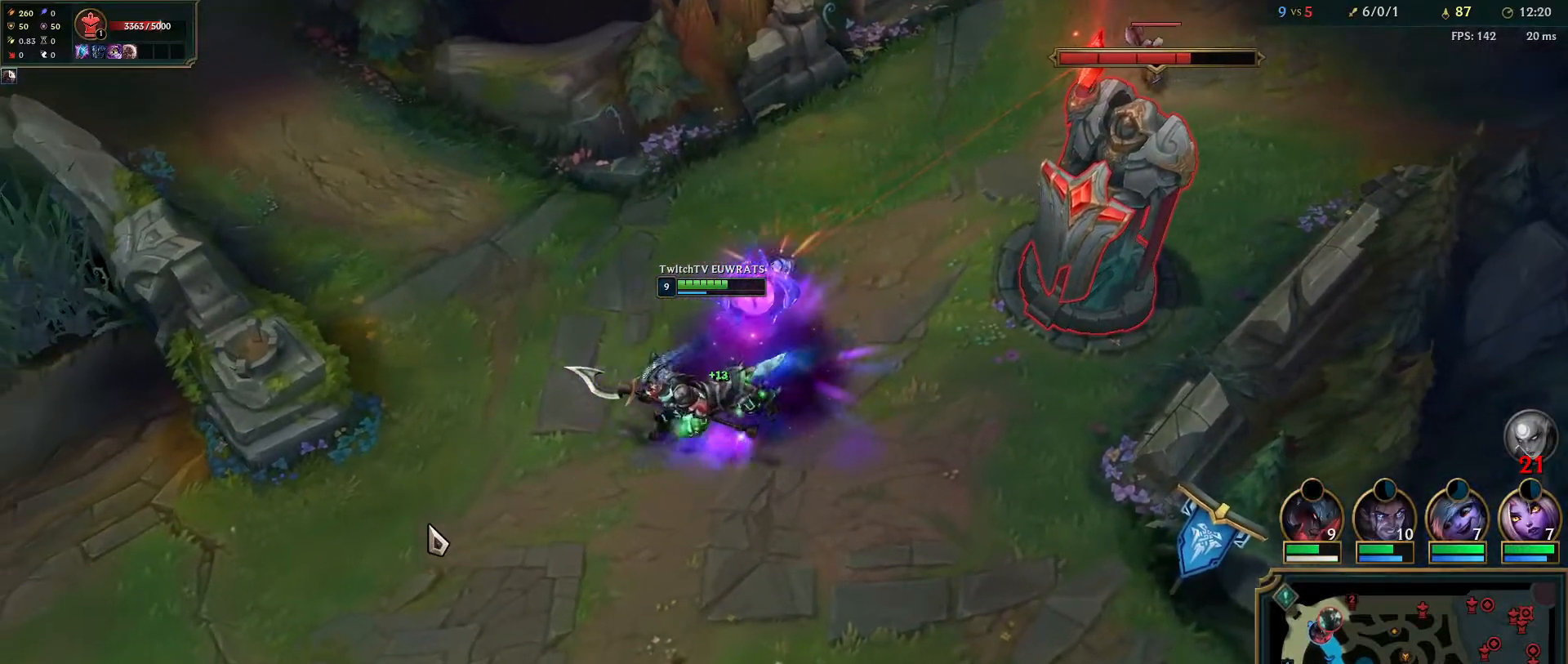
{"keys": [], "mouse": [], "events": [[317, "mouse_right", "up"]]}
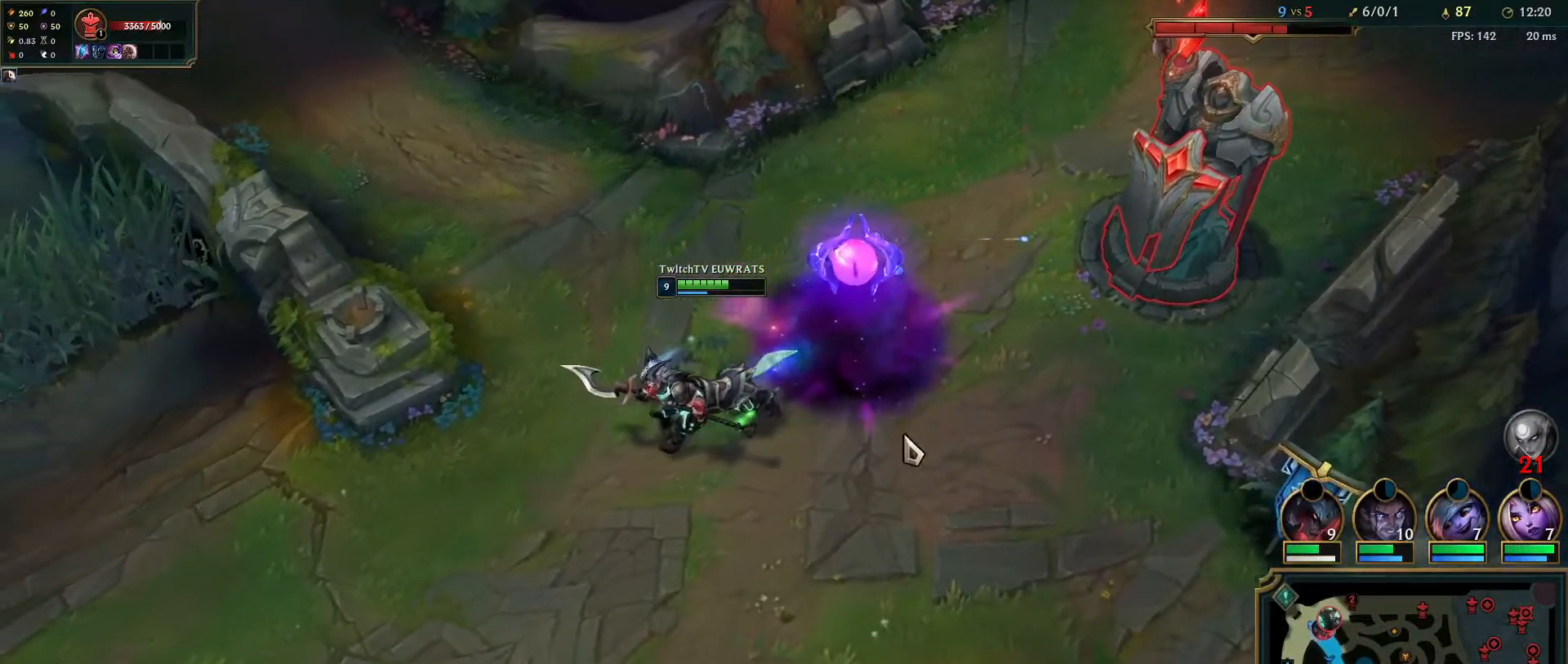
{"keys": [], "mouse": ["right"], "events": [[400, "mouse_right", "down"]]}
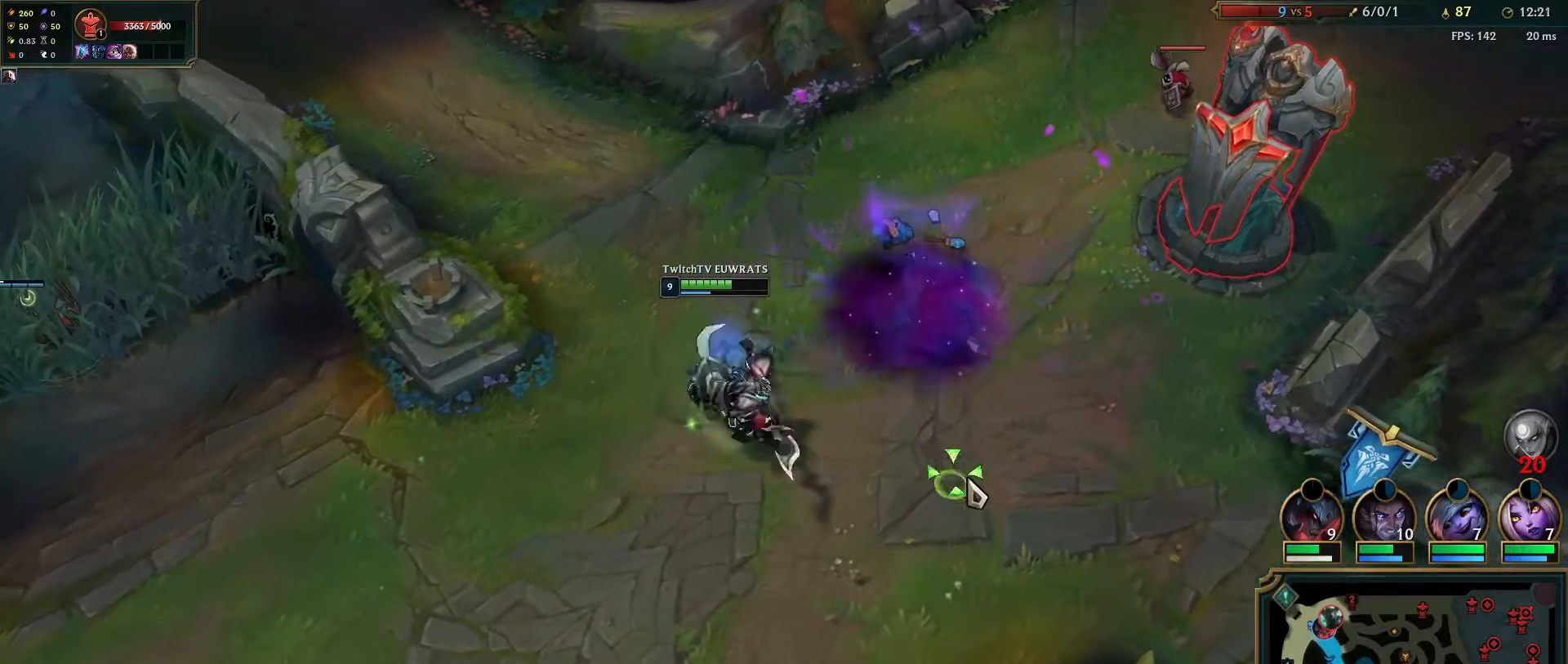
{"keys": [], "mouse": [], "events": [[17, "mouse_right", "up"], [217, "s", "down"], [417, "s", "up"]]}
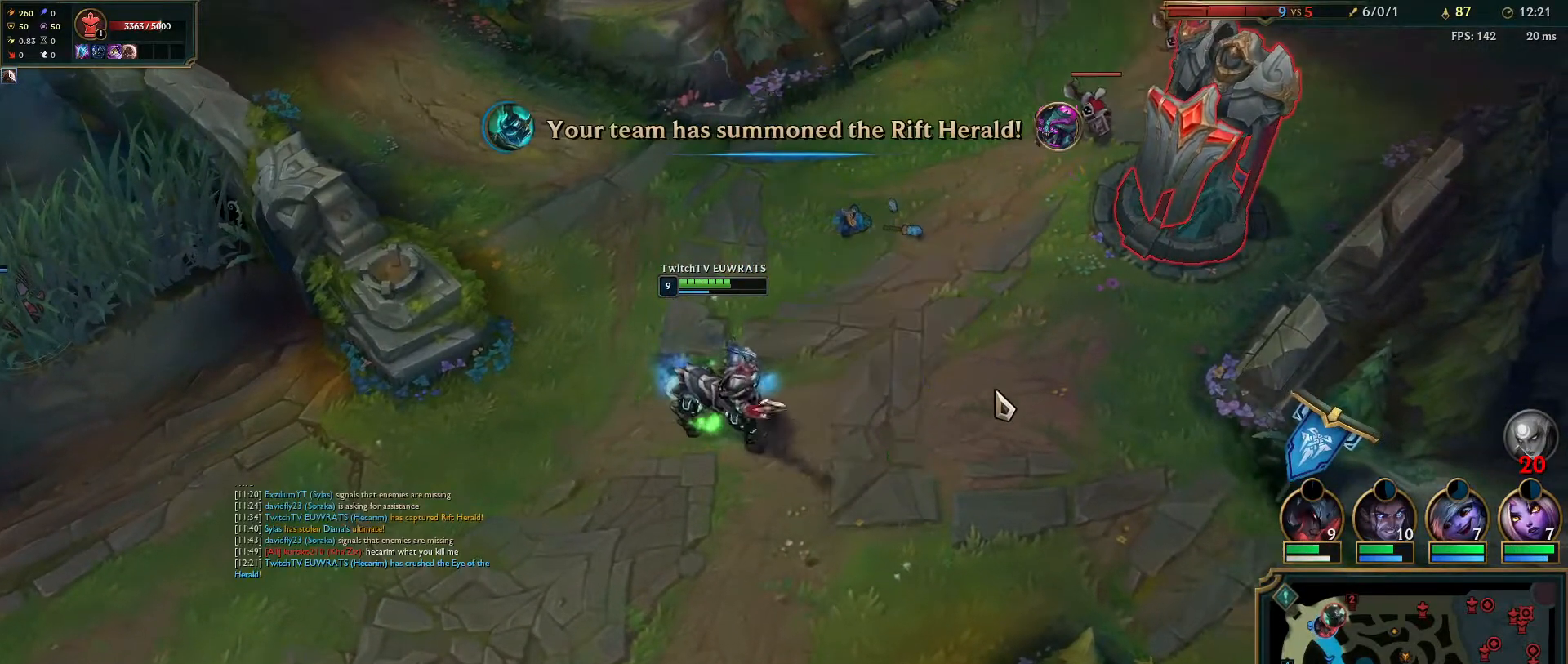
{"keys": [], "mouse": [], "events": [[250, "mouse_right", "down"], [350, "mouse_right", "up"]]}
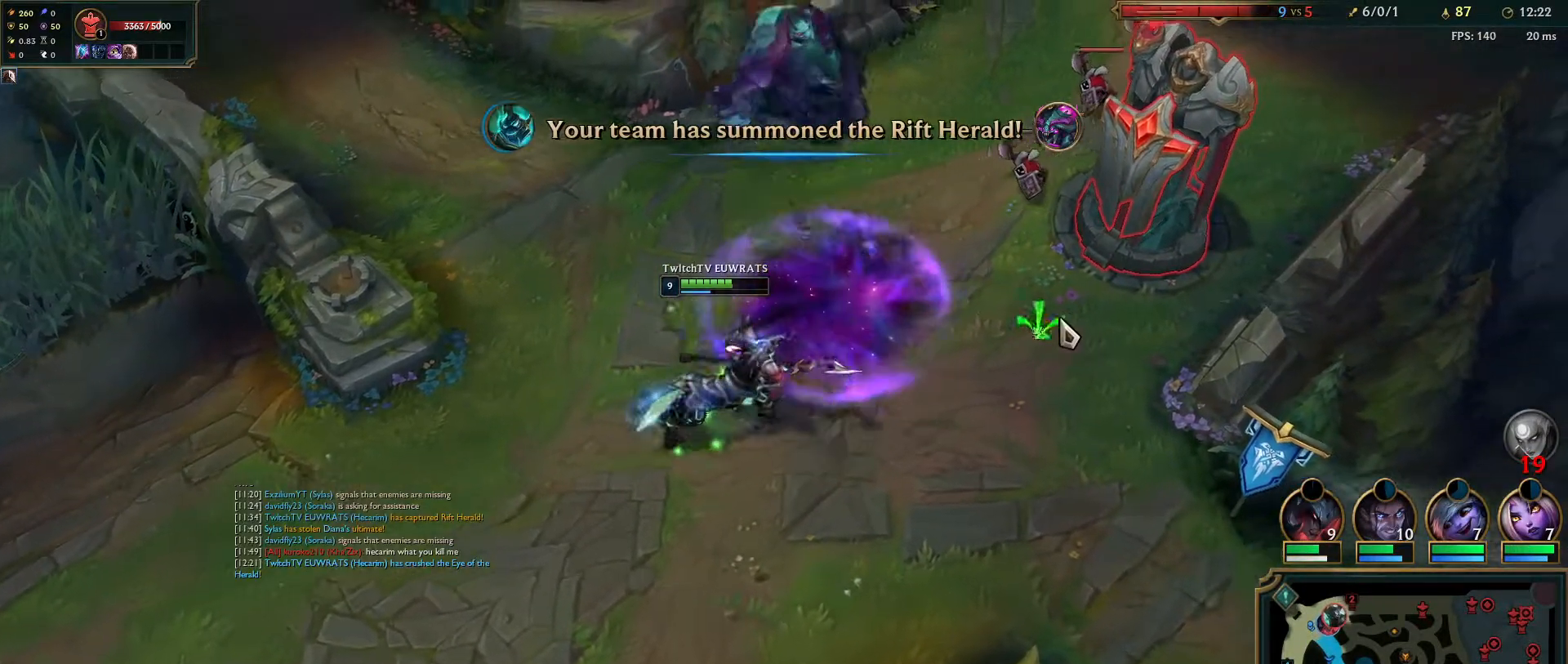
{"keys": [], "mouse": [], "events": [[50, "s", "down"], [383, "s", "up"]]}
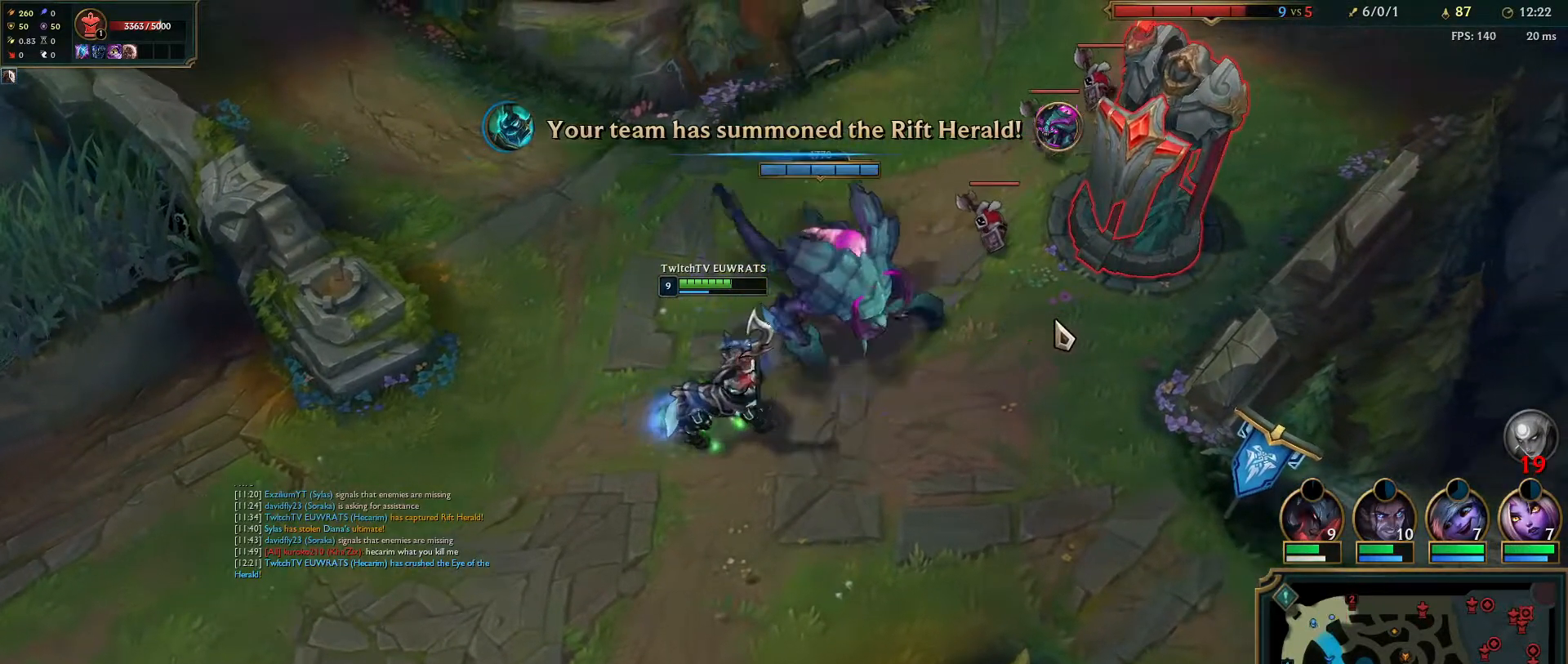
{"keys": [], "mouse": ["right"], "events": [[333, "e", "down"], [350, "mouse_right", "down"], [467, "e", "up"]]}
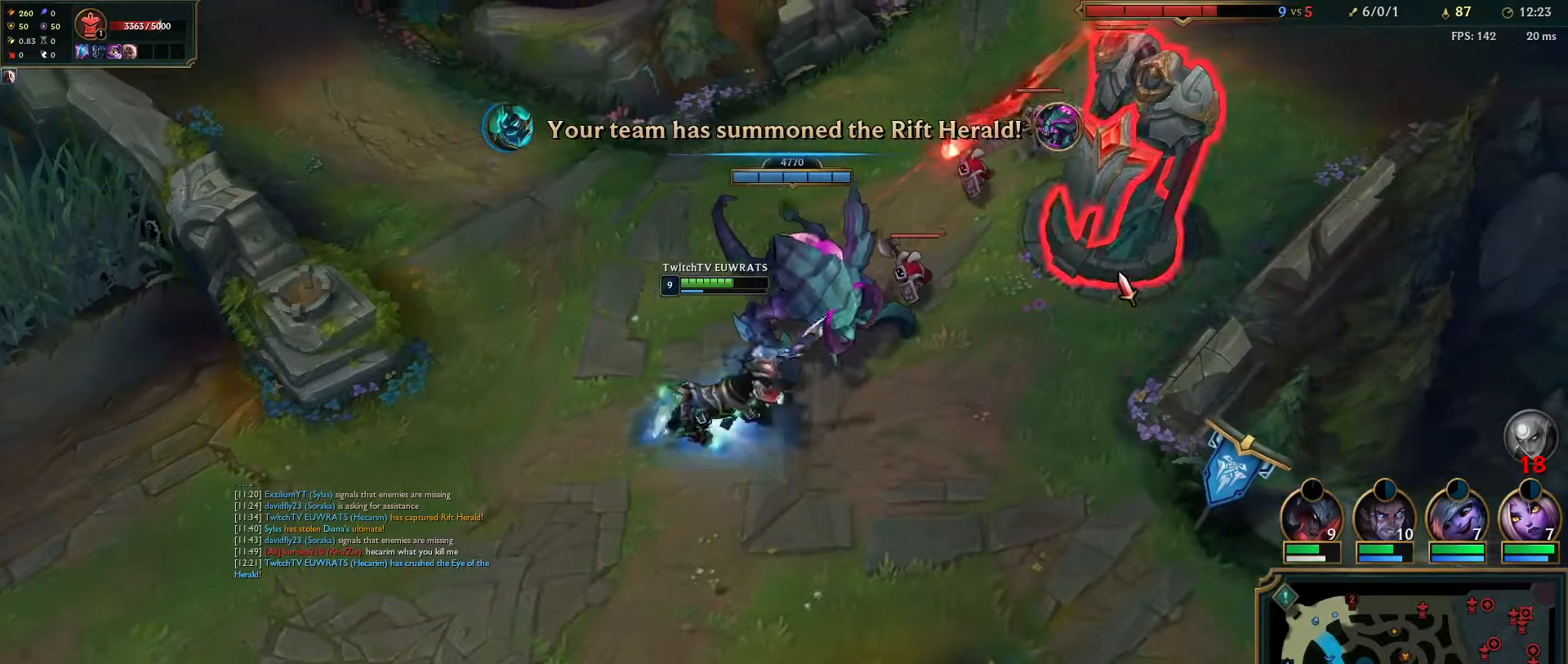
{"keys": ["e"], "mouse": [], "events": [[17, "e", "down"], [133, "mouse_right", "up"], [183, "e", "up"], [233, "e", "down"], [383, "e", "up"], [467, "e", "down"]]}
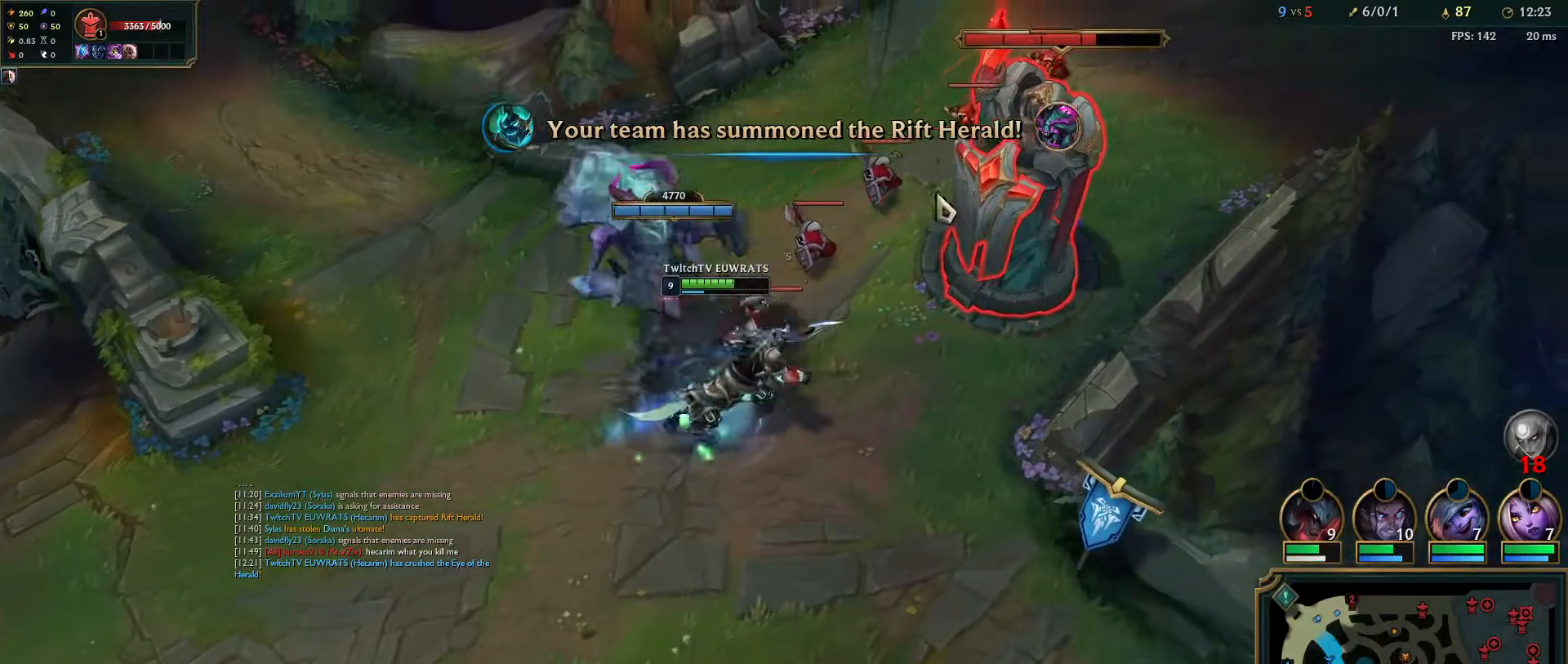
{"keys": [], "mouse": ["right"], "events": [[100, "e", "up"], [117, "mouse_right", "down"], [167, "e", "down"], [267, "mouse_right", "up"], [300, "e", "up"], [350, "mouse_right", "down"]]}
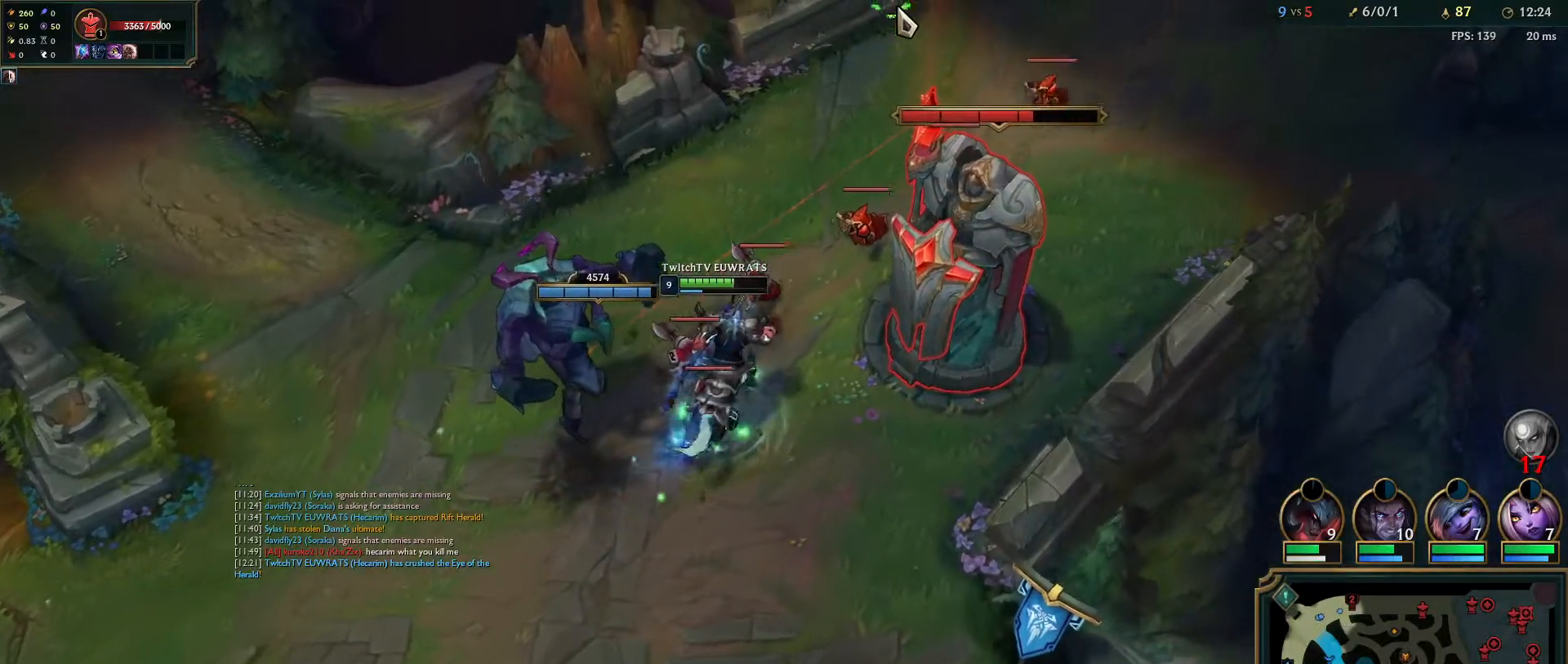
{"keys": [], "mouse": [], "events": [[17, "mouse_right", "up"], [83, "mouse_right", "down"], [167, "q", "down"], [250, "mouse_right", "up"], [300, "q", "up"], [367, "q", "down"], [500, "q", "up"]]}
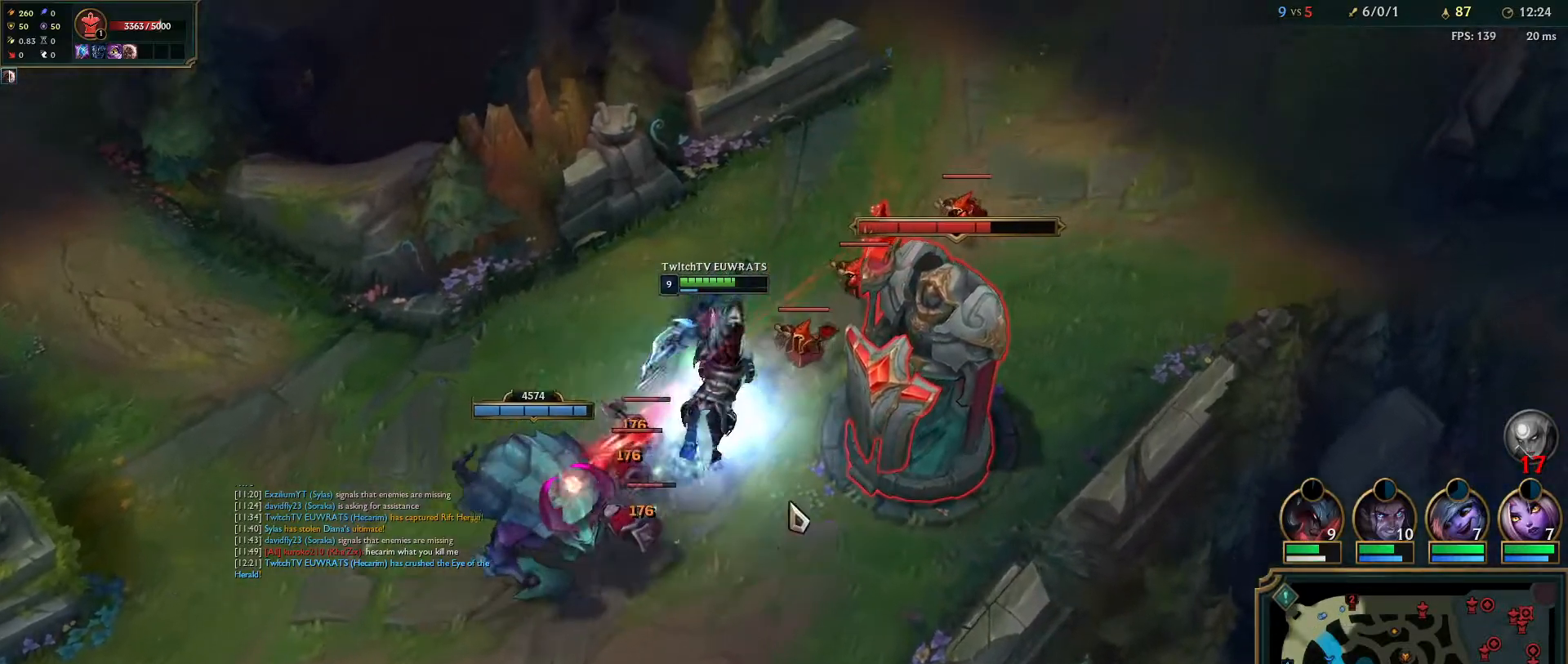
{"keys": ["q"], "mouse": [], "events": [[67, "q", "down"], [183, "q", "up"], [267, "q", "down"], [333, "mouse_right", "down"], [400, "q", "up"], [467, "q", "down"], [500, "mouse_right", "up"]]}
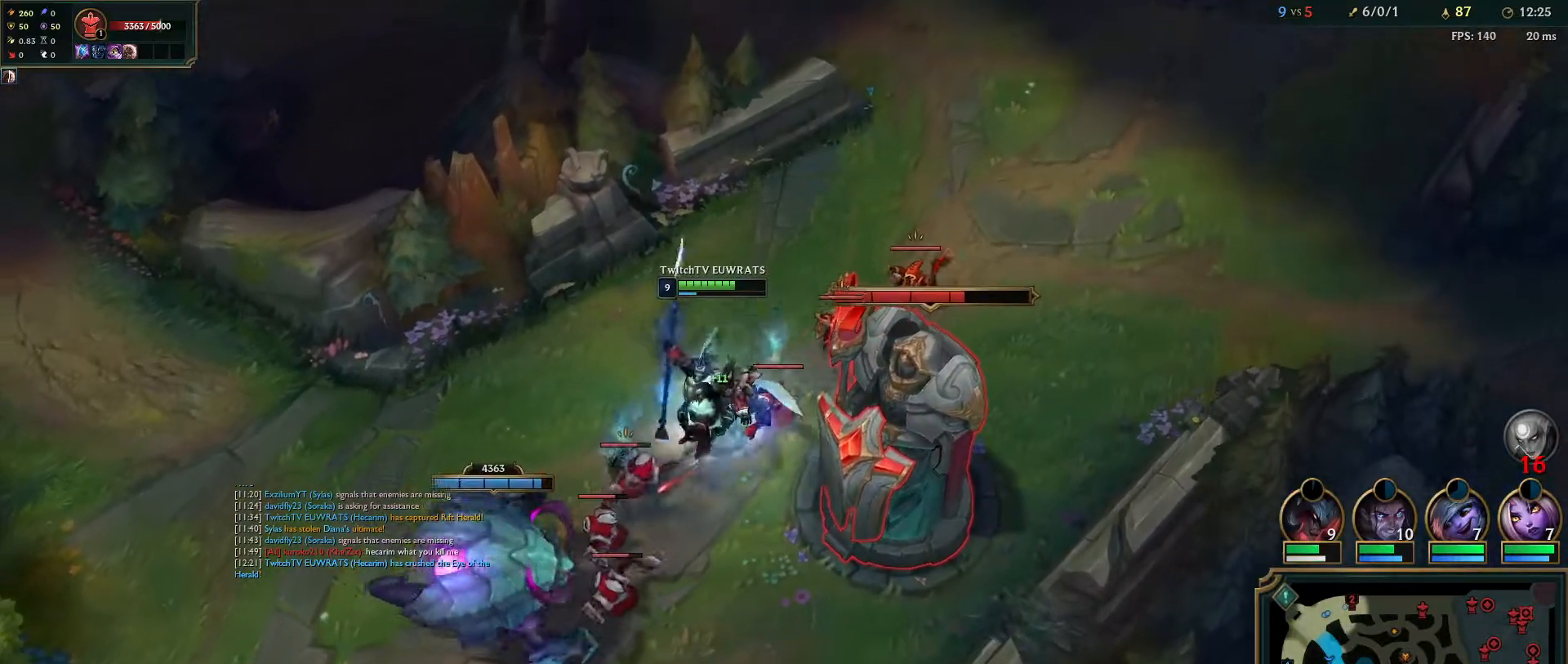
{"keys": [], "mouse": ["right"], "events": [[100, "q", "up"], [167, "q", "down"], [283, "mouse_right", "down"], [283, "q", "up"], [367, "q", "down"], [383, "mouse_right", "up"], [483, "mouse_right", "down"], [483, "q", "up"]]}
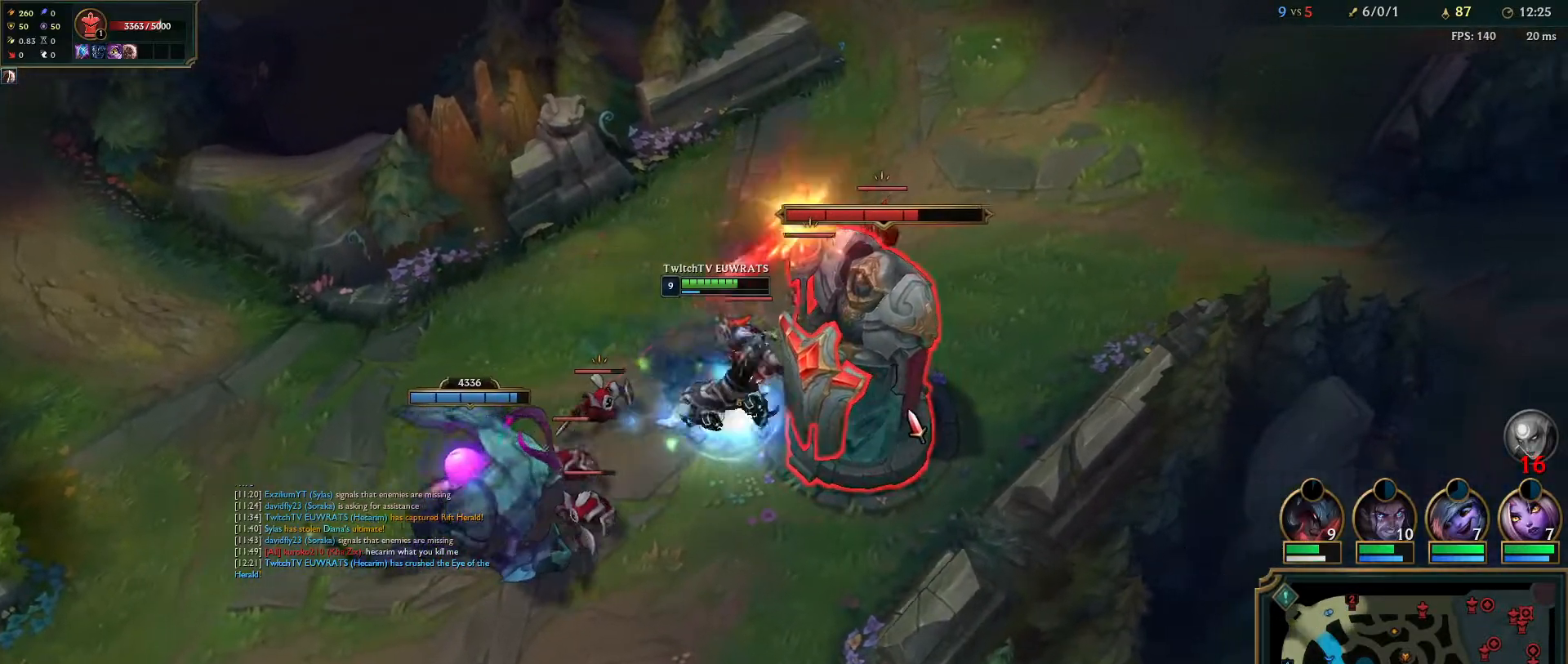
{"keys": ["q"], "mouse": ["right"], "events": [[50, "q", "down"], [100, "mouse_right", "up"], [167, "q", "up"], [183, "mouse_right", "down"], [233, "q", "down"], [317, "mouse_right", "up"], [350, "q", "up"], [383, "mouse_right", "down"], [417, "q", "down"]]}
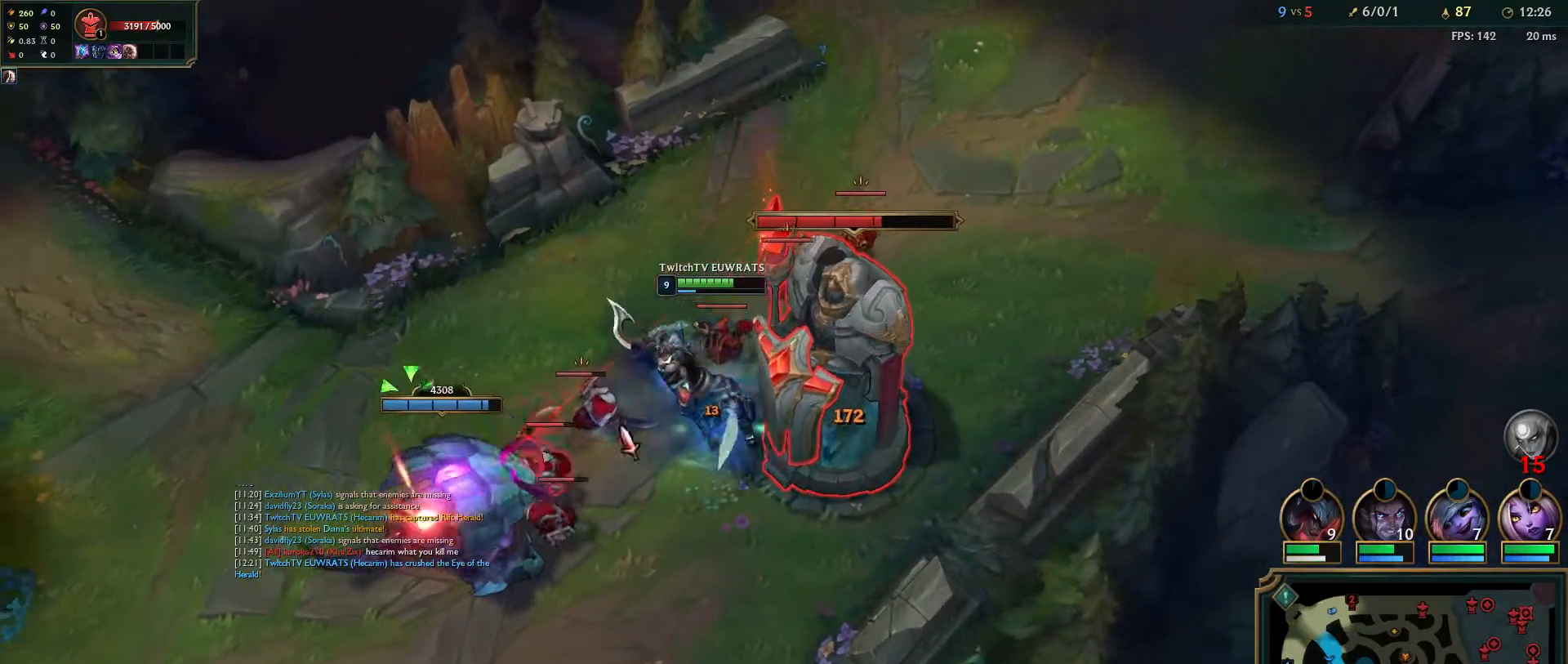
{"keys": [], "mouse": [], "events": [[33, "mouse_right", "up"], [33, "q", "up"], [117, "q", "down"], [233, "q", "up"], [300, "mouse_right", "down"], [317, "q", "down"], [433, "mouse_right", "up"], [450, "q", "up"]]}
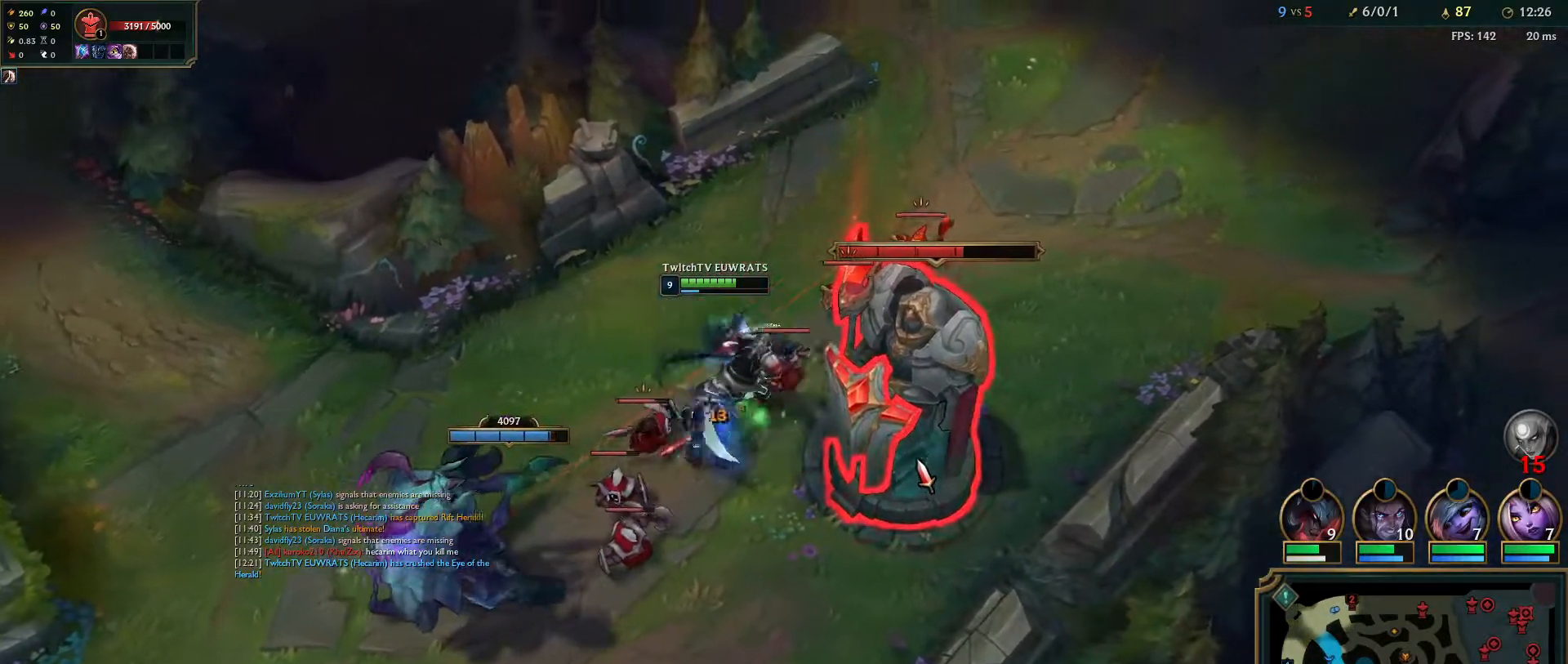
{"keys": ["q"], "mouse": ["right"], "events": [[17, "mouse_right", "down"], [17, "q", "down"], [133, "q", "up"], [150, "mouse_right", "up"], [233, "q", "down"], [350, "q", "up"], [400, "mouse_right", "down"], [433, "q", "down"]]}
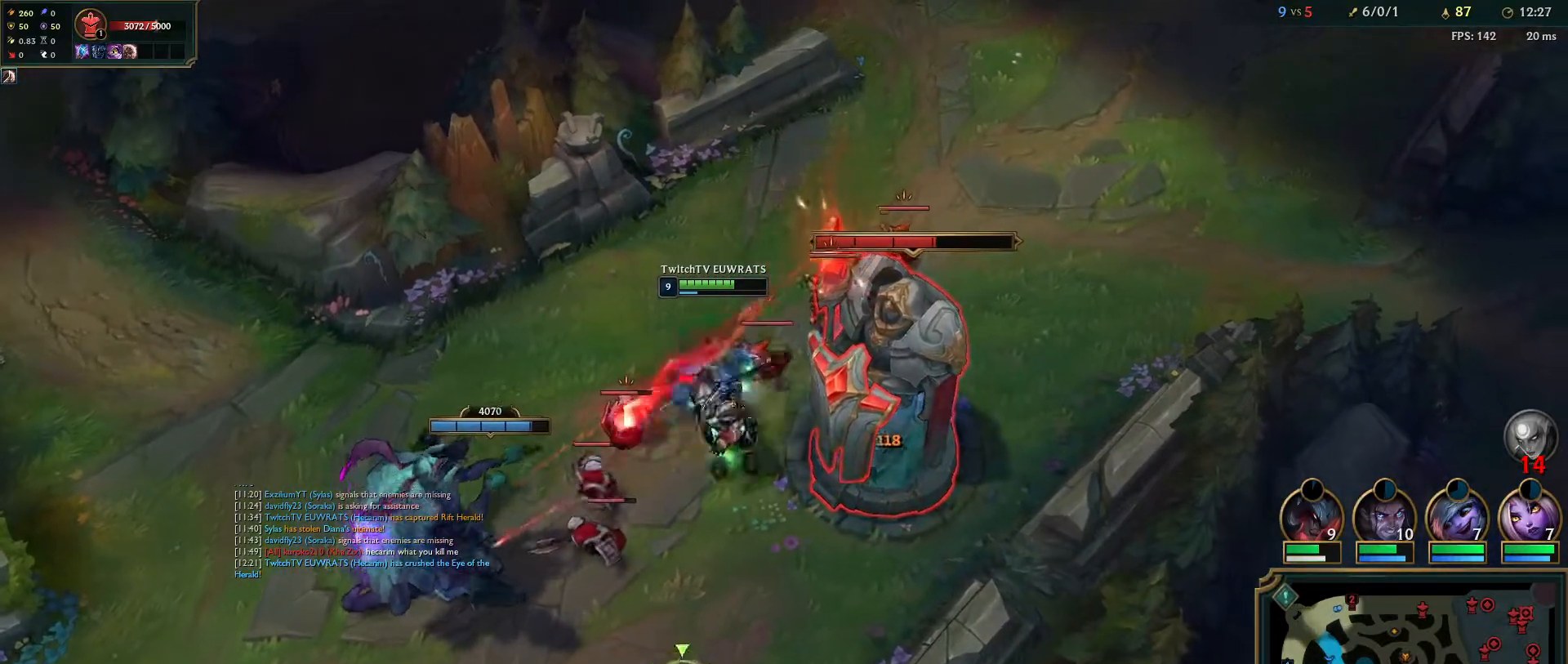
{"keys": [], "mouse": ["right"], "events": [[50, "q", "up"], [67, "mouse_right", "up"], [117, "mouse_right", "down"], [133, "q", "down"], [250, "q", "up"], [267, "mouse_right", "up"], [317, "q", "down"], [467, "q", "up"], [483, "mouse_right", "down"]]}
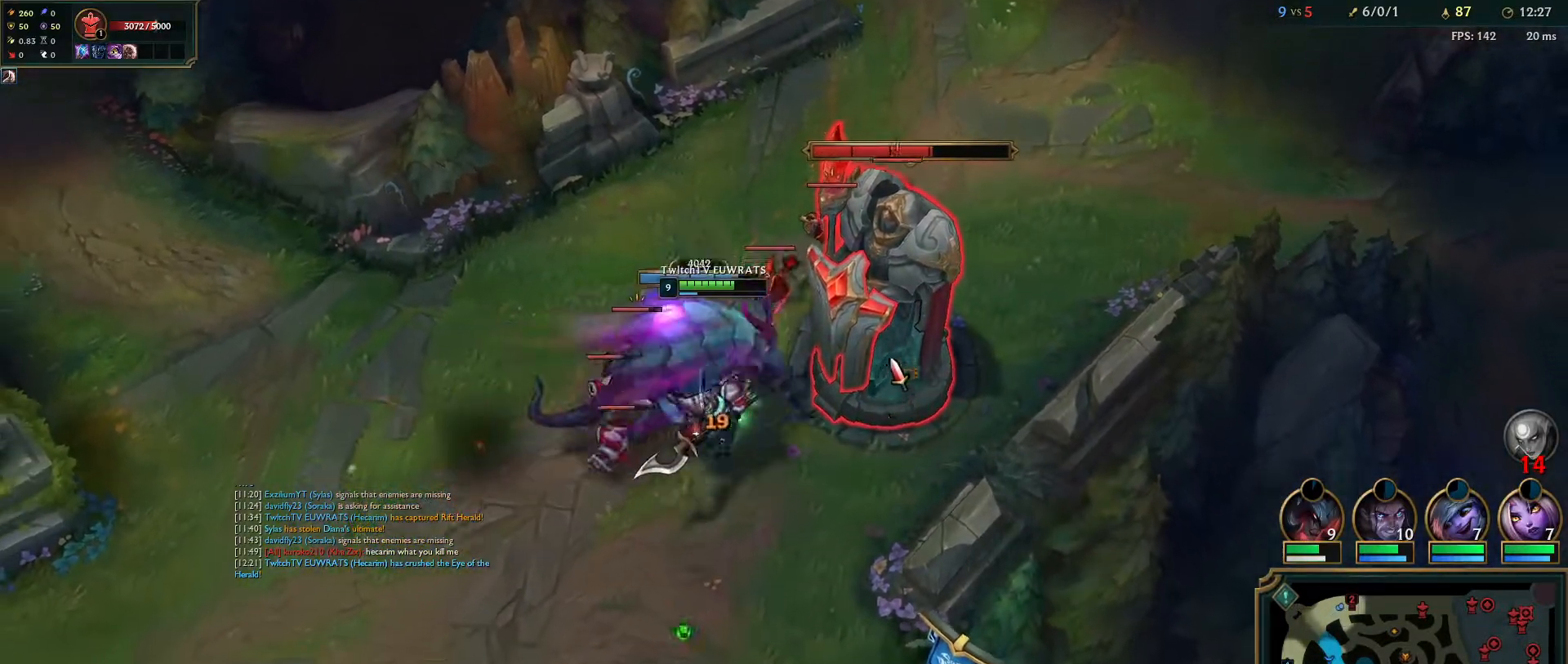
{"keys": [], "mouse": [], "events": [[17, "q", "down"], [117, "mouse_right", "up"], [183, "q", "up"], [200, "mouse_right", "down"], [350, "mouse_right", "up"]]}
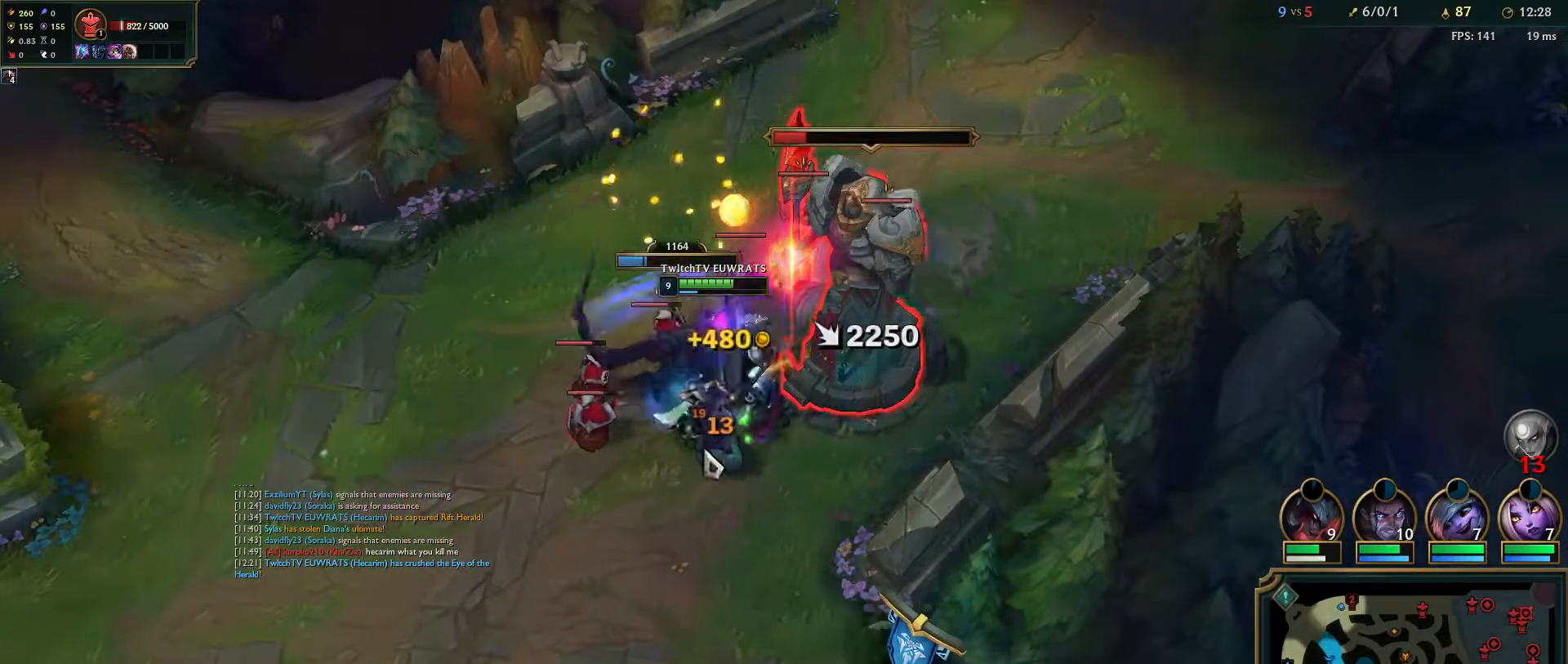
{"keys": [], "mouse": ["right"], "events": [[83, "q", "down"], [117, "mouse_right", "down"], [233, "q", "up"], [283, "mouse_right", "up"], [283, "q", "down"], [350, "mouse_right", "down"], [433, "q", "up"]]}
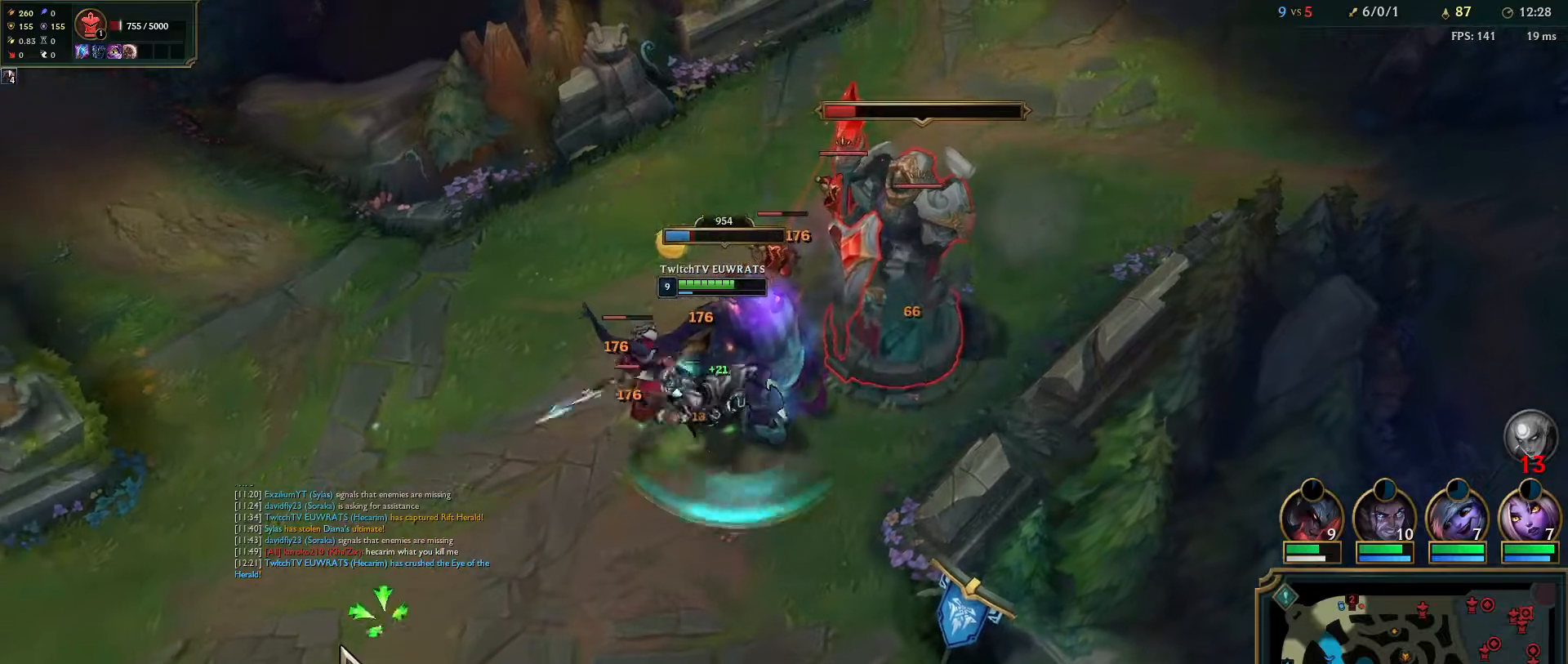
{"keys": [], "mouse": [], "events": [[17, "q", "down"], [50, "mouse_right", "up"], [133, "q", "up"], [217, "q", "down"], [350, "q", "up"]]}